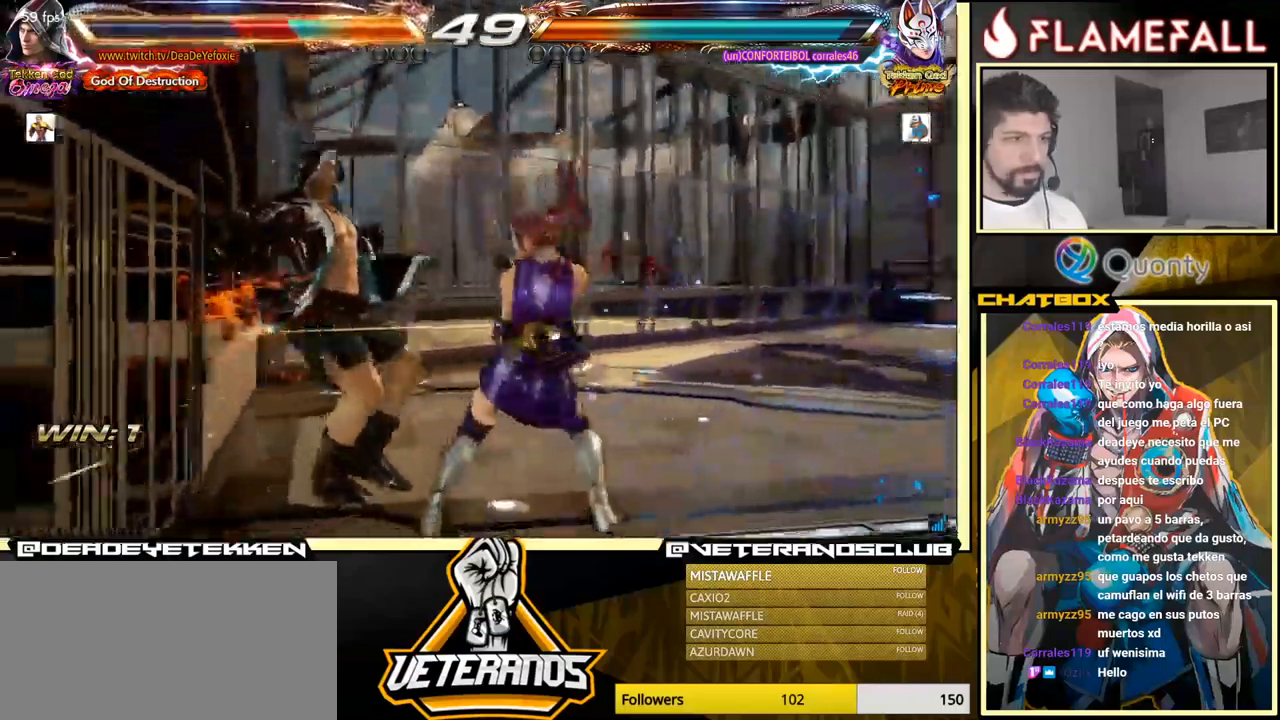
Gameplay with a controller (arcade stick); each line is a JSON object with the inputs held at the frame after it. "events" lists button and stick changes between this image and that frame as [ms after this image, input, new state], when the widget could be followed in between. Not read: L3 R3.
{"buttons": [], "left_stick": "center", "events": [[33, "X", "down"], [100, "X", "up"], [166, "X", "down"], [200, "X", "up"], [283, "X", "down"], [466, "X", "up"]]}
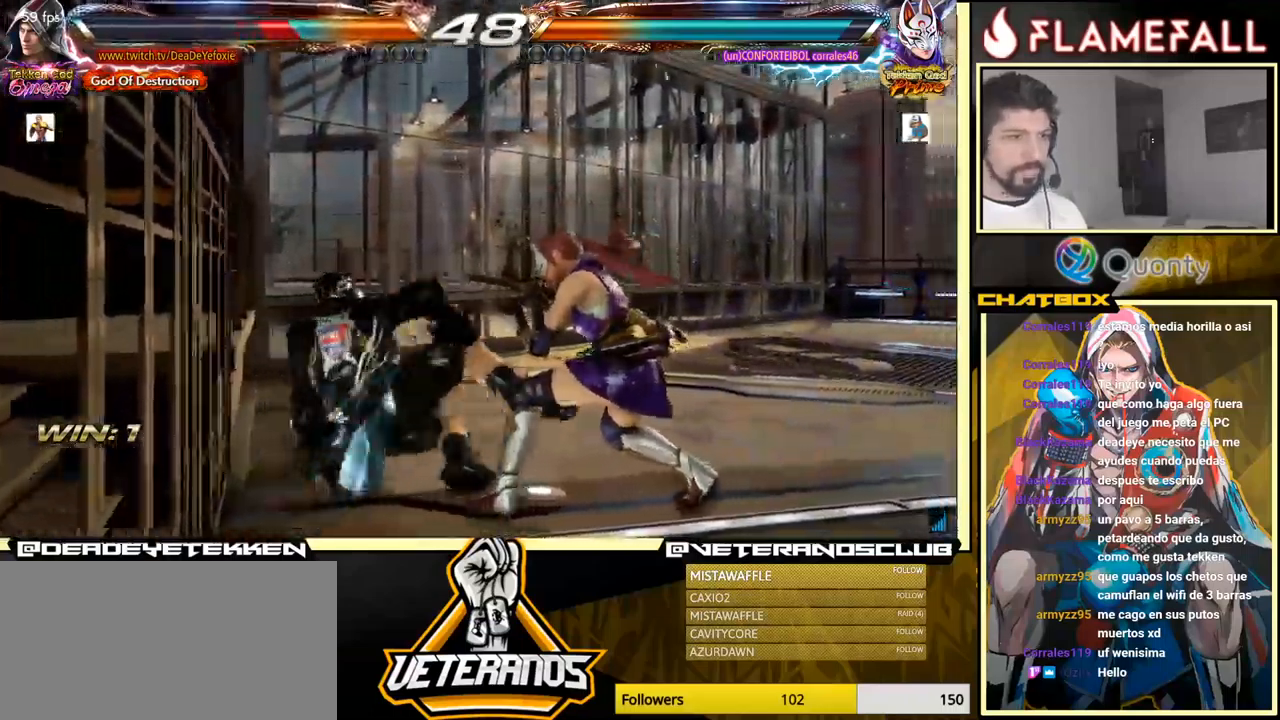
{"buttons": [], "left_stick": "up", "events": [[150, "left_stick", "up"], [216, "left_stick", "center"], [300, "left_stick", "up"]]}
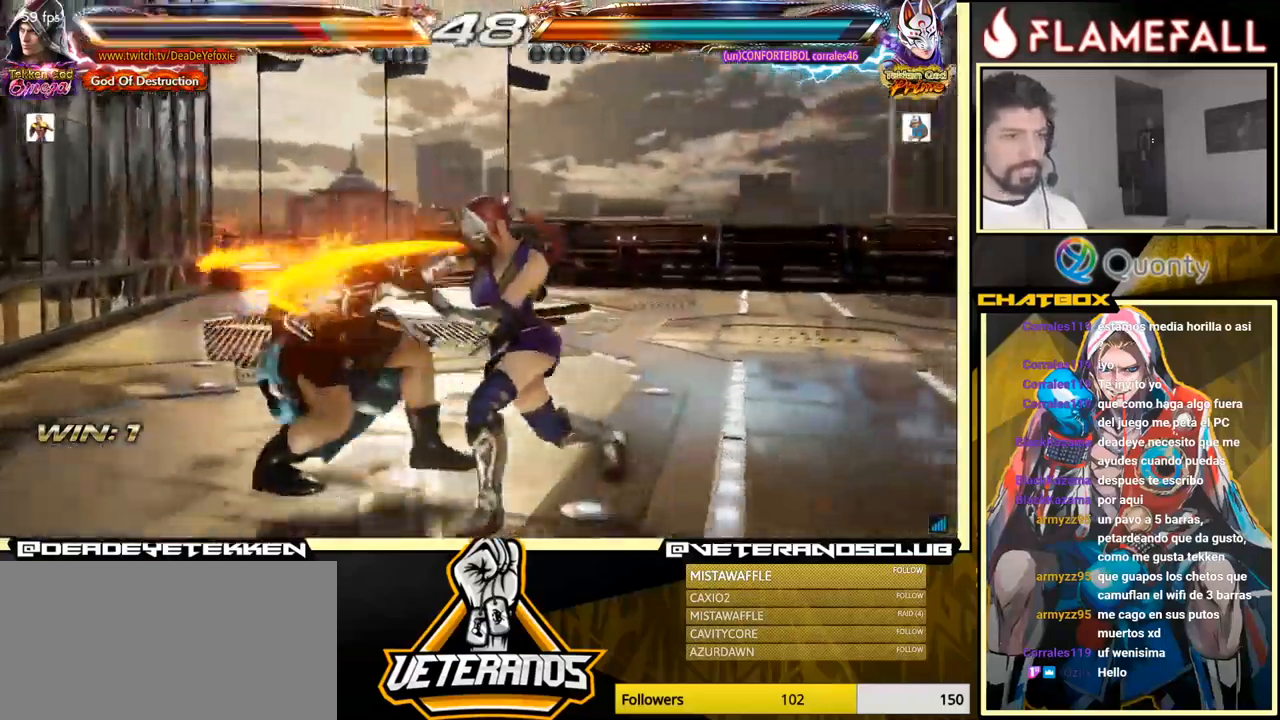
{"buttons": [], "left_stick": "left", "events": [[216, "left_stick", "center"], [316, "left_stick", "left"]]}
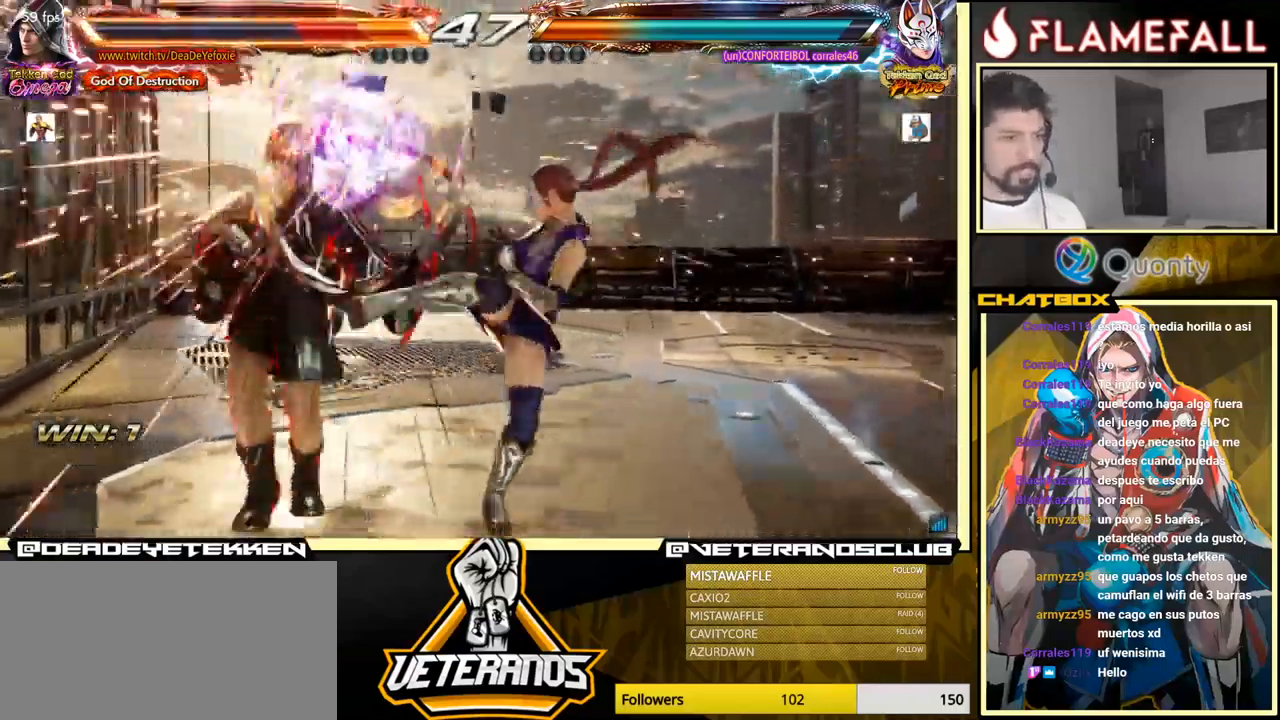
{"buttons": [], "left_stick": "center", "events": [[250, "left_stick", "center"], [383, "left_stick", "left"], [466, "left_stick", "center"]]}
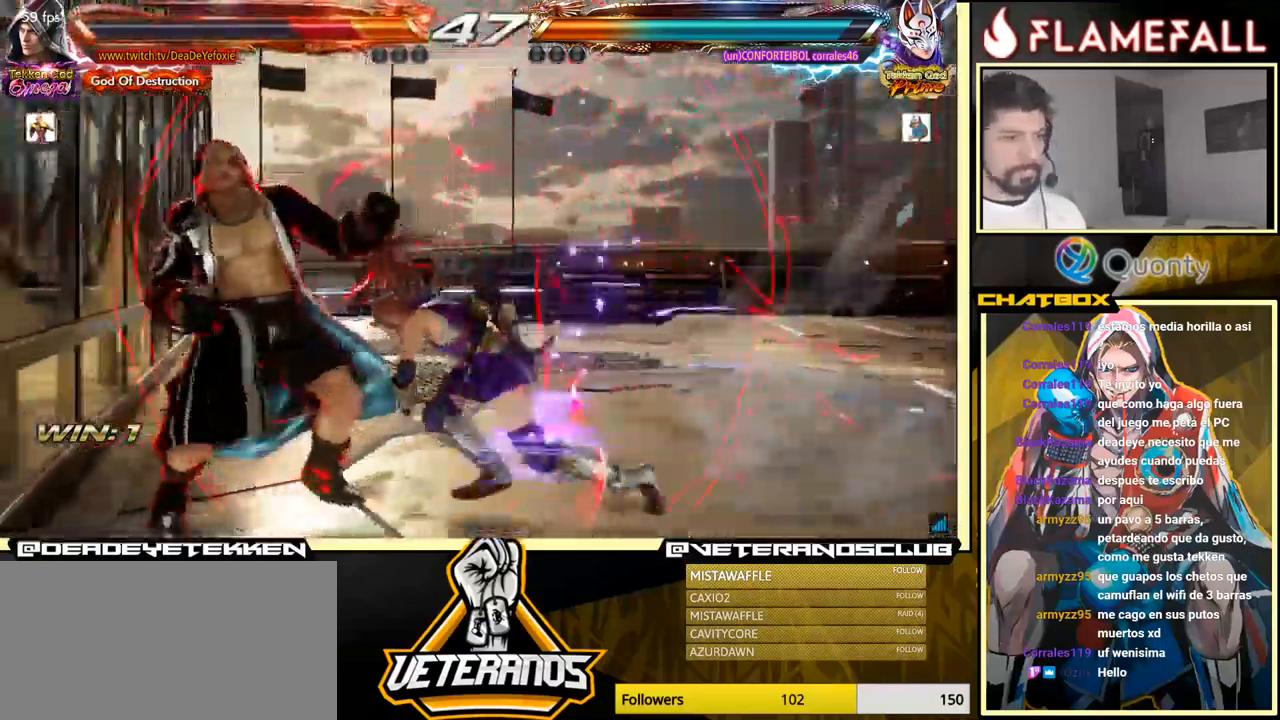
{"buttons": [], "left_stick": "center", "events": [[16, "left_stick", "left"], [433, "left_stick", "center"]]}
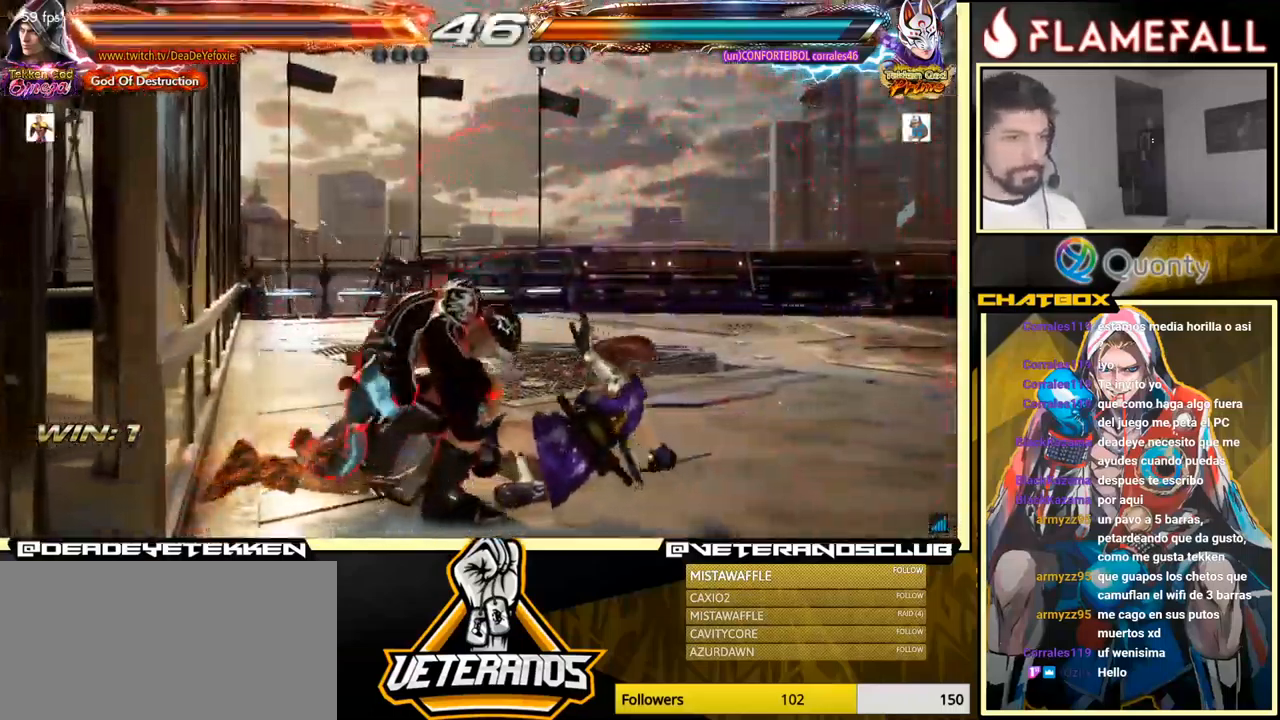
{"buttons": [], "left_stick": "center", "events": [[233, "A", "down"], [350, "A", "up"]]}
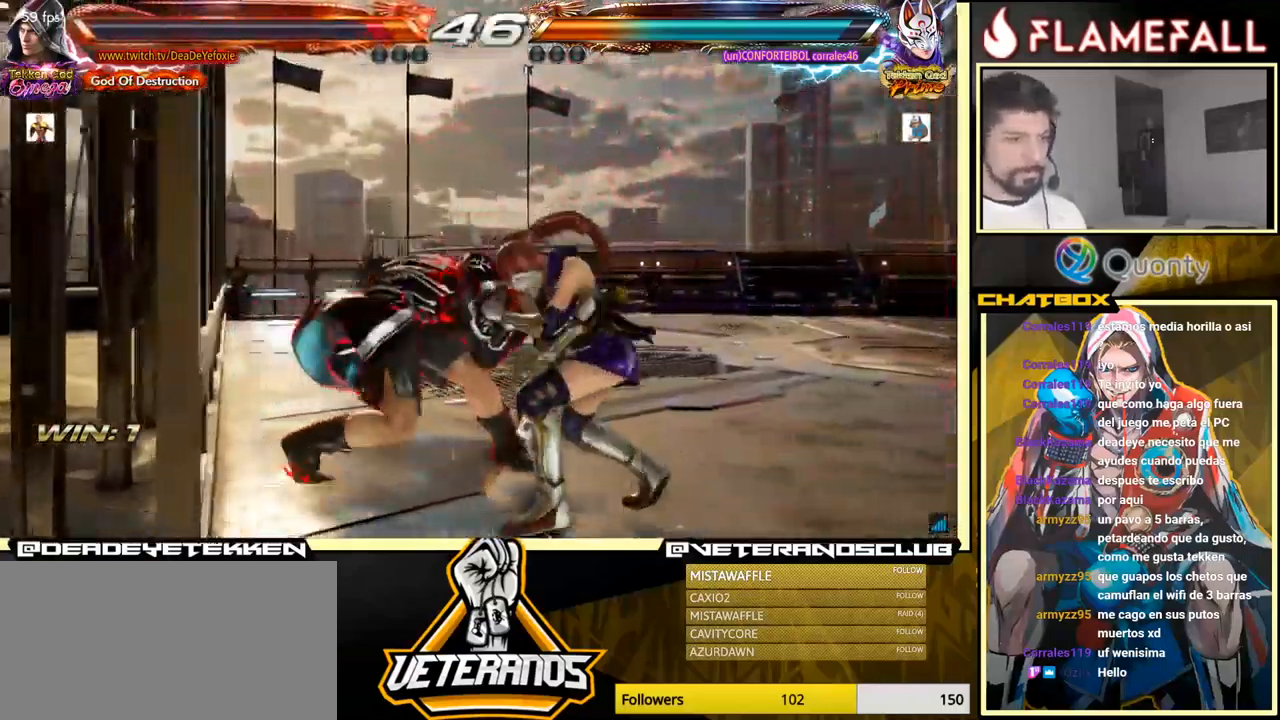
{"buttons": [], "left_stick": "center", "events": [[100, "X", "down"], [183, "X", "up"]]}
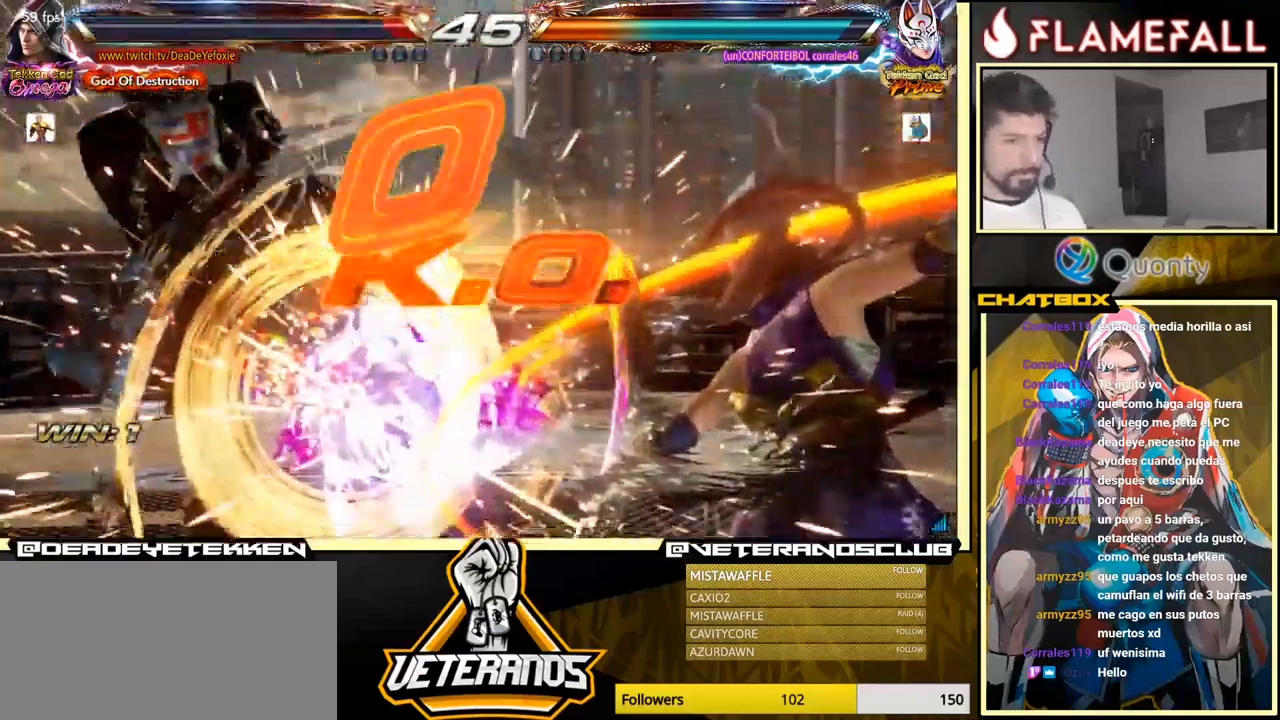
{"buttons": [], "left_stick": "center", "events": []}
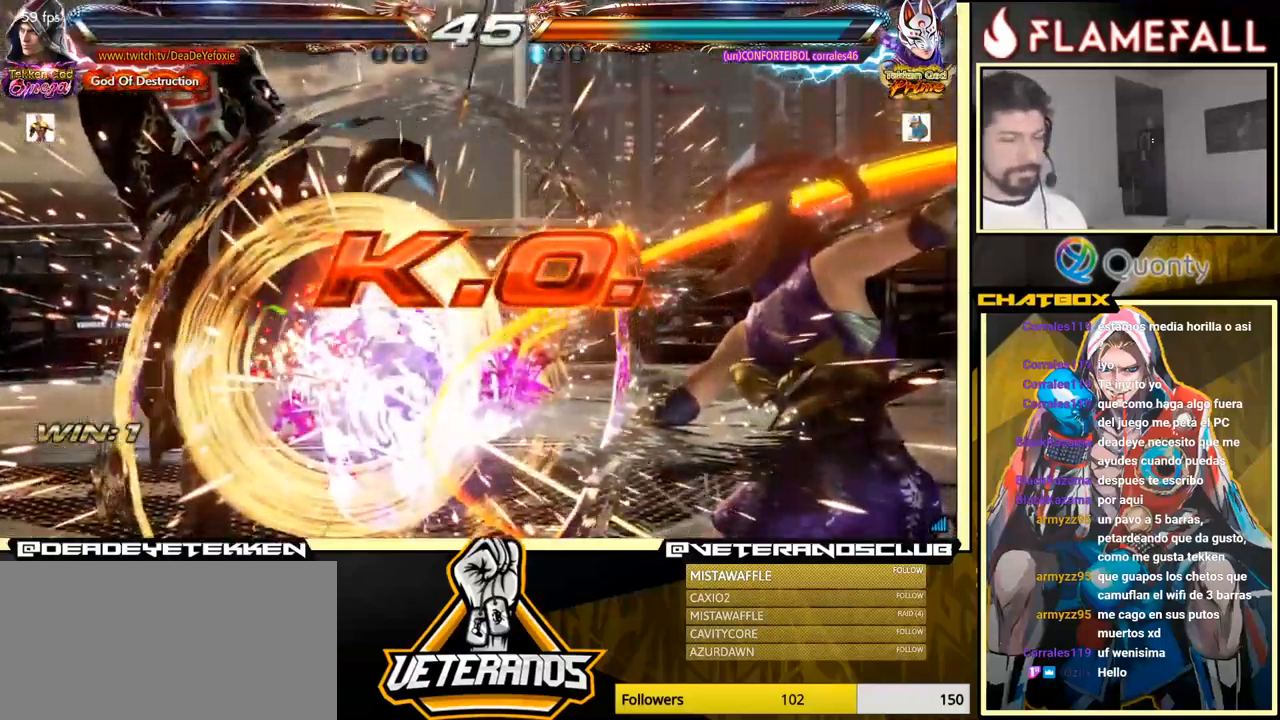
{"buttons": [], "left_stick": "center", "events": []}
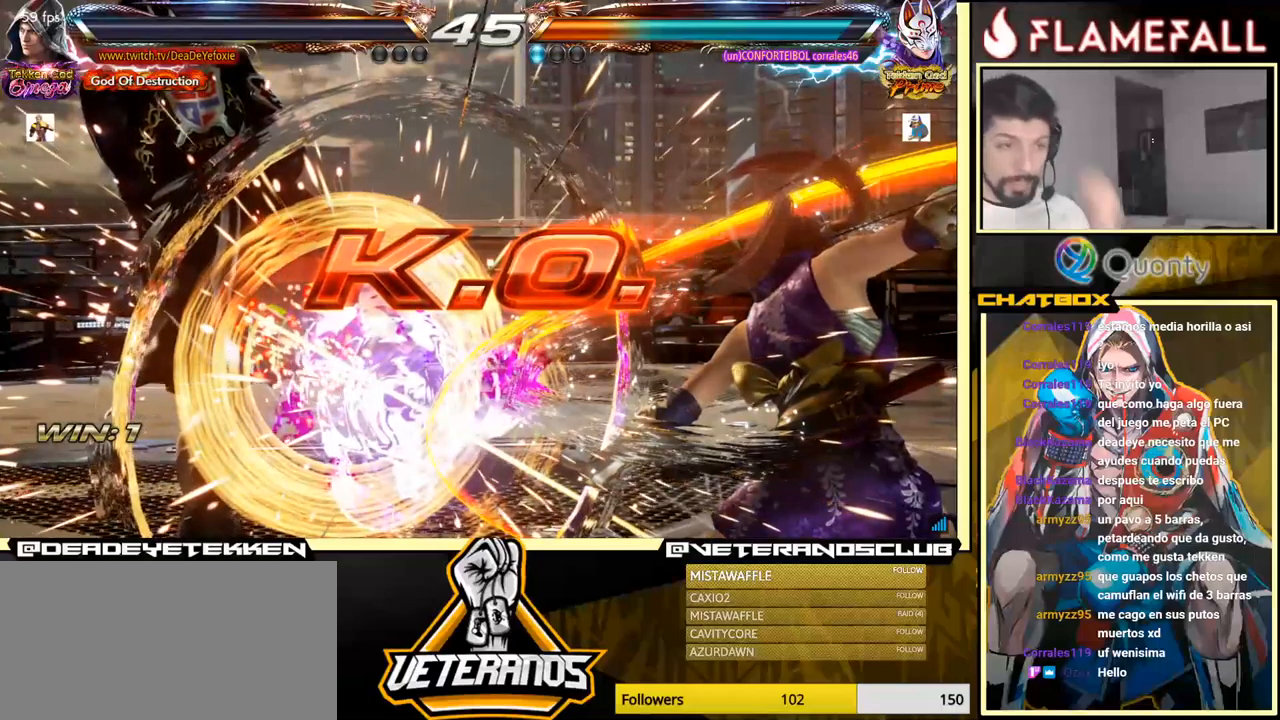
{"buttons": [], "left_stick": "center", "events": []}
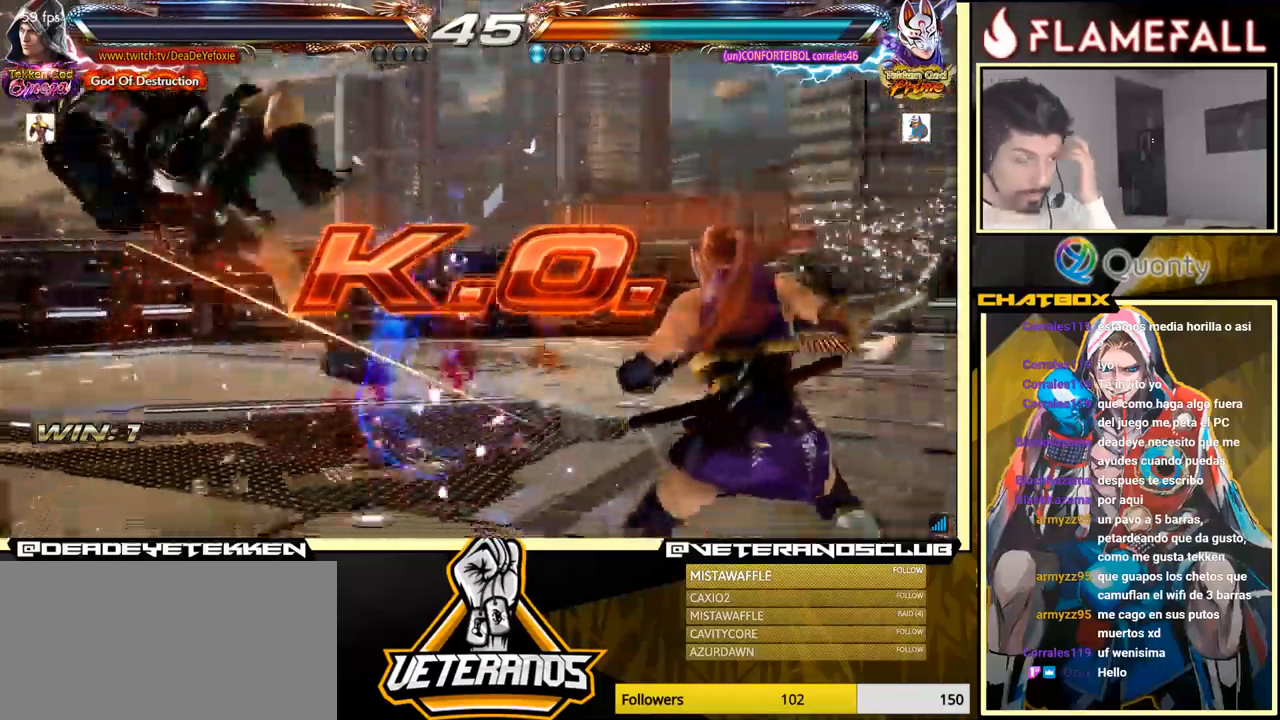
{"buttons": [], "left_stick": "center", "events": []}
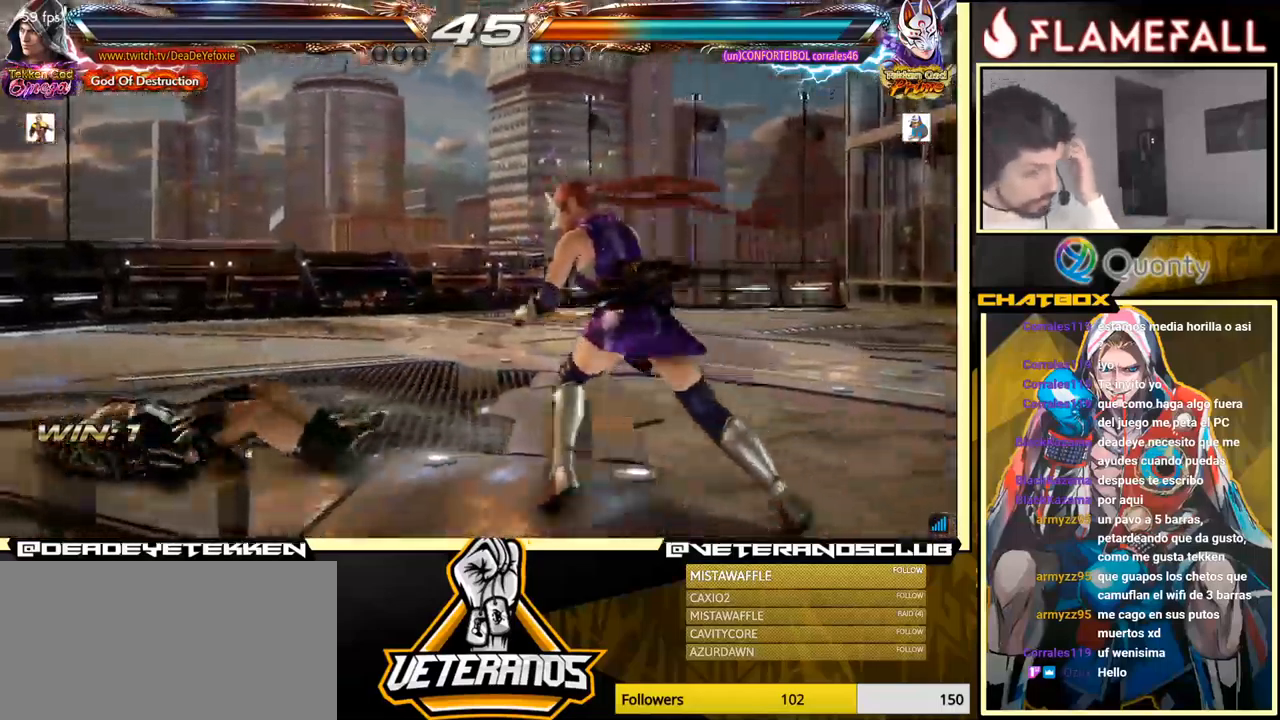
{"buttons": [], "left_stick": "center", "events": []}
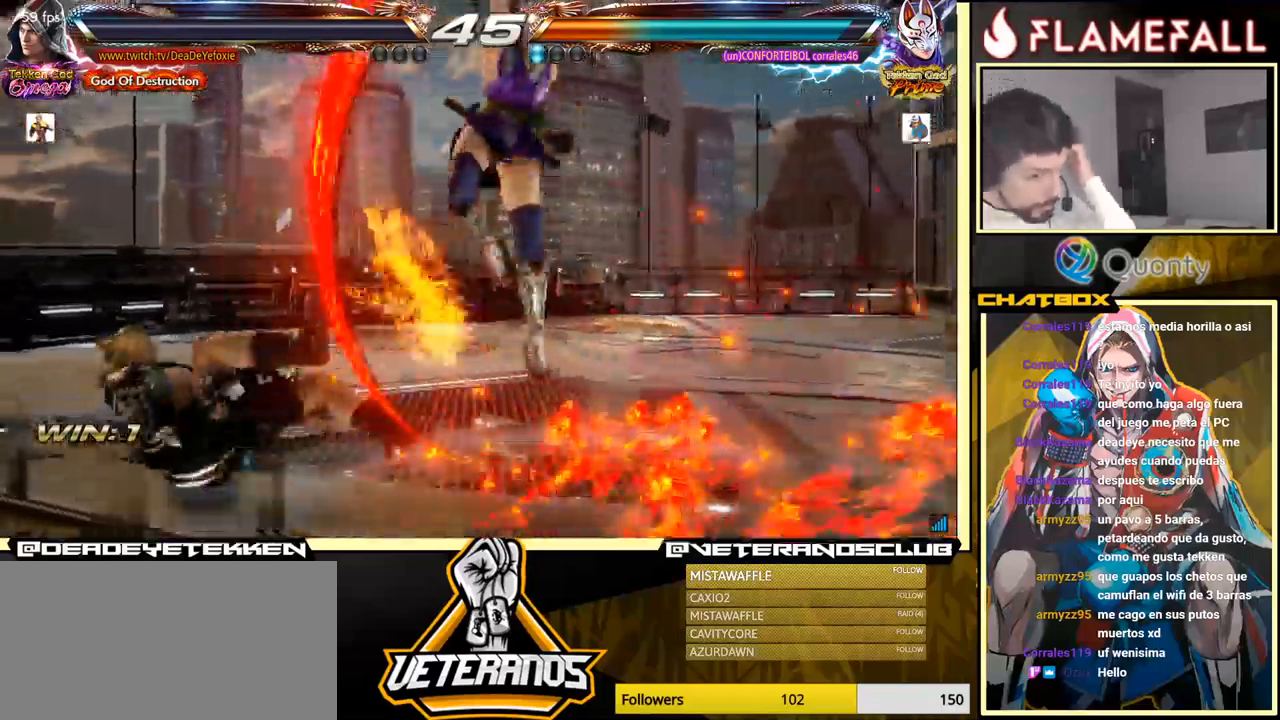
{"buttons": [], "left_stick": "center", "events": []}
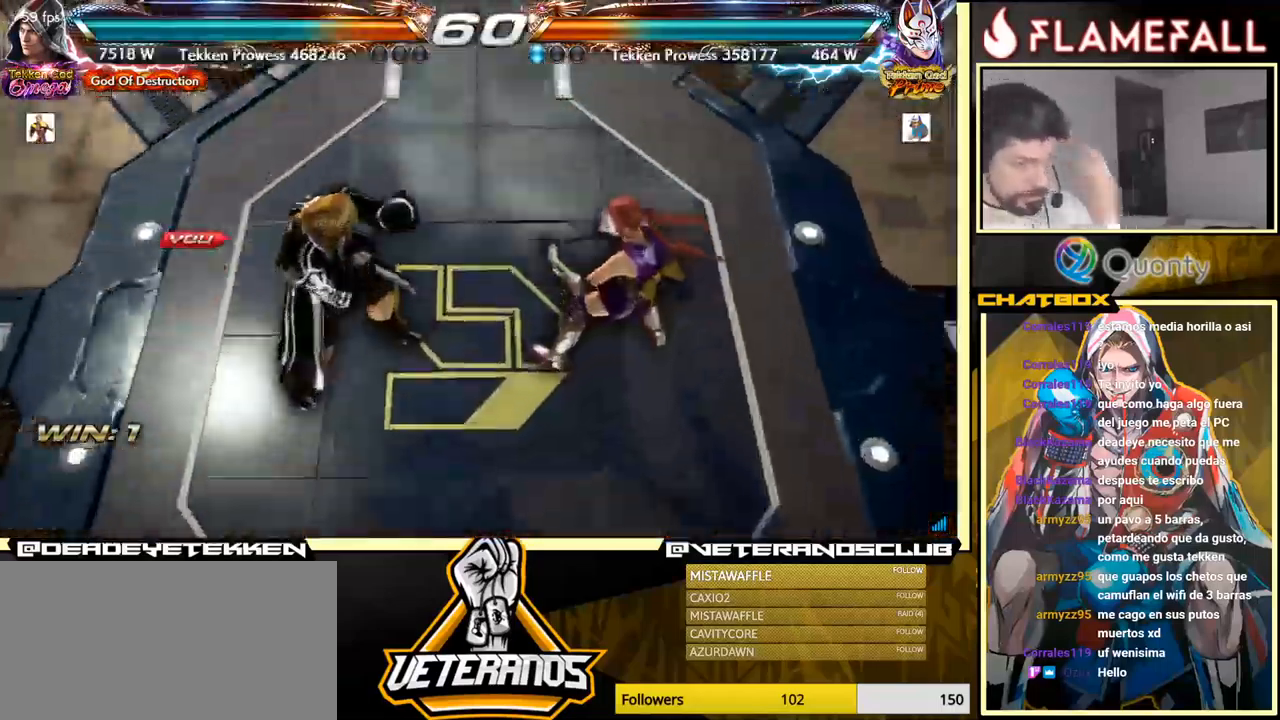
{"buttons": [], "left_stick": "center", "events": []}
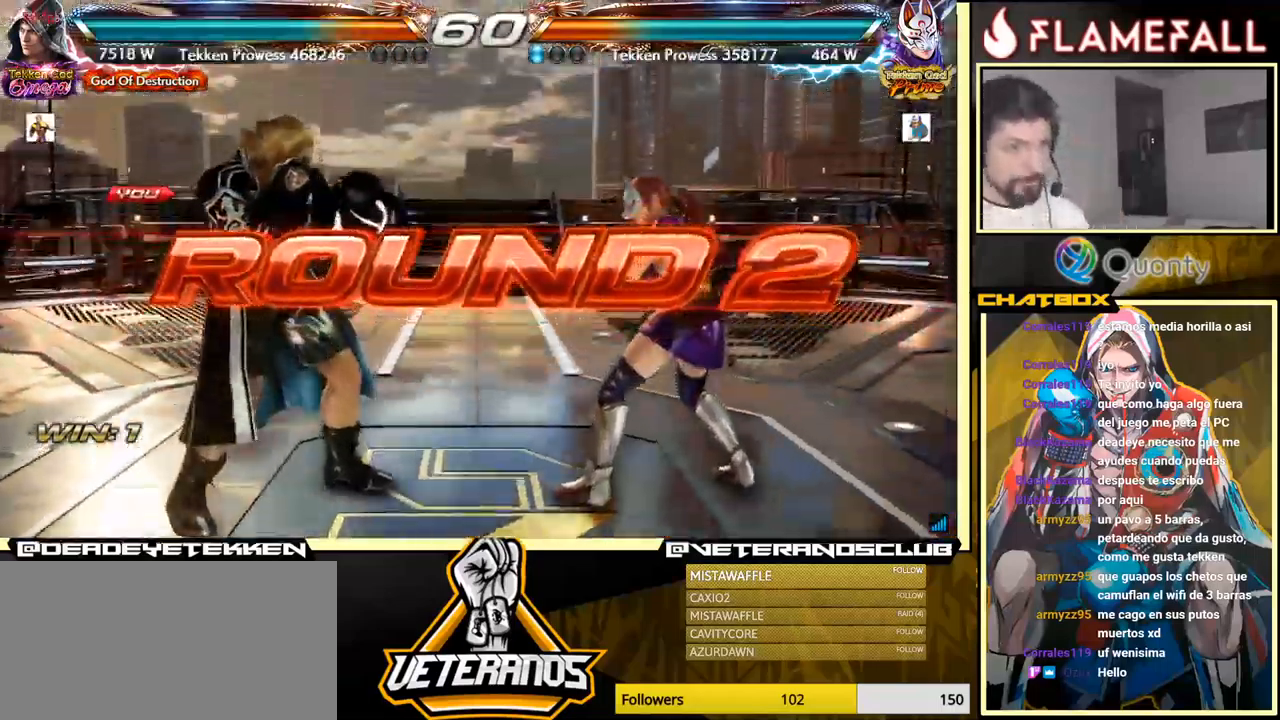
{"buttons": [], "left_stick": "center", "events": []}
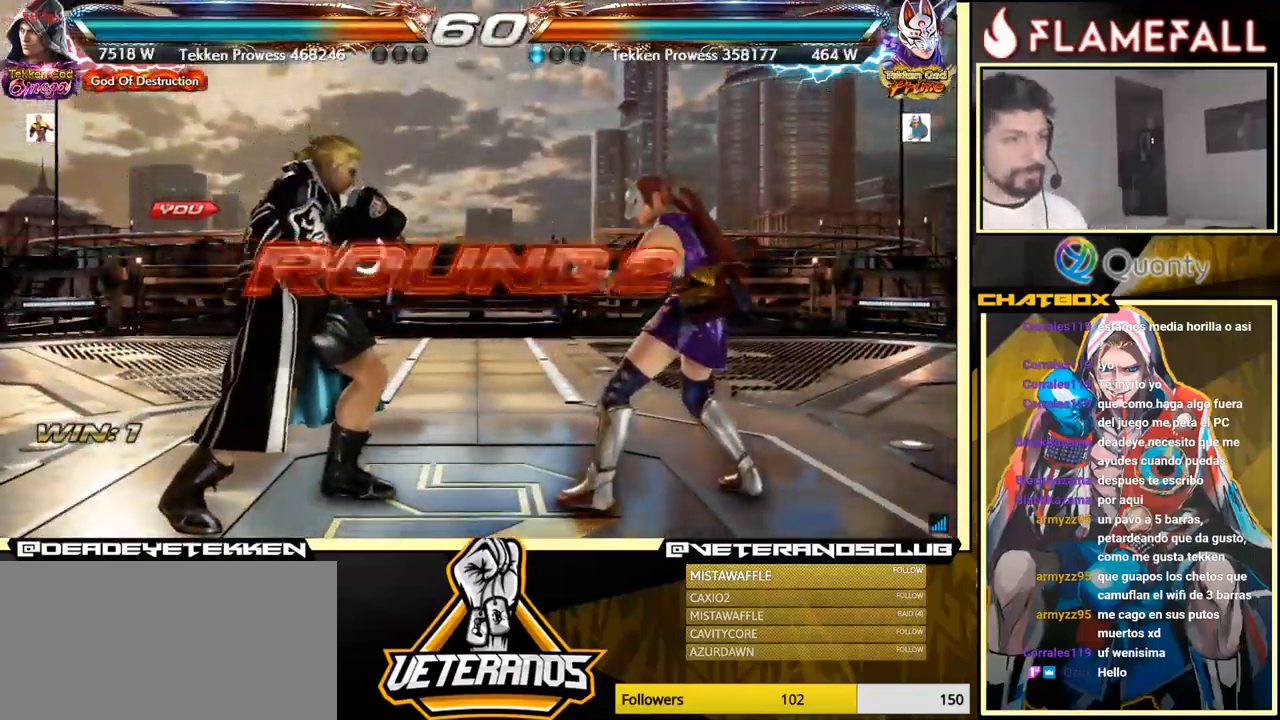
{"buttons": [], "left_stick": "center", "events": []}
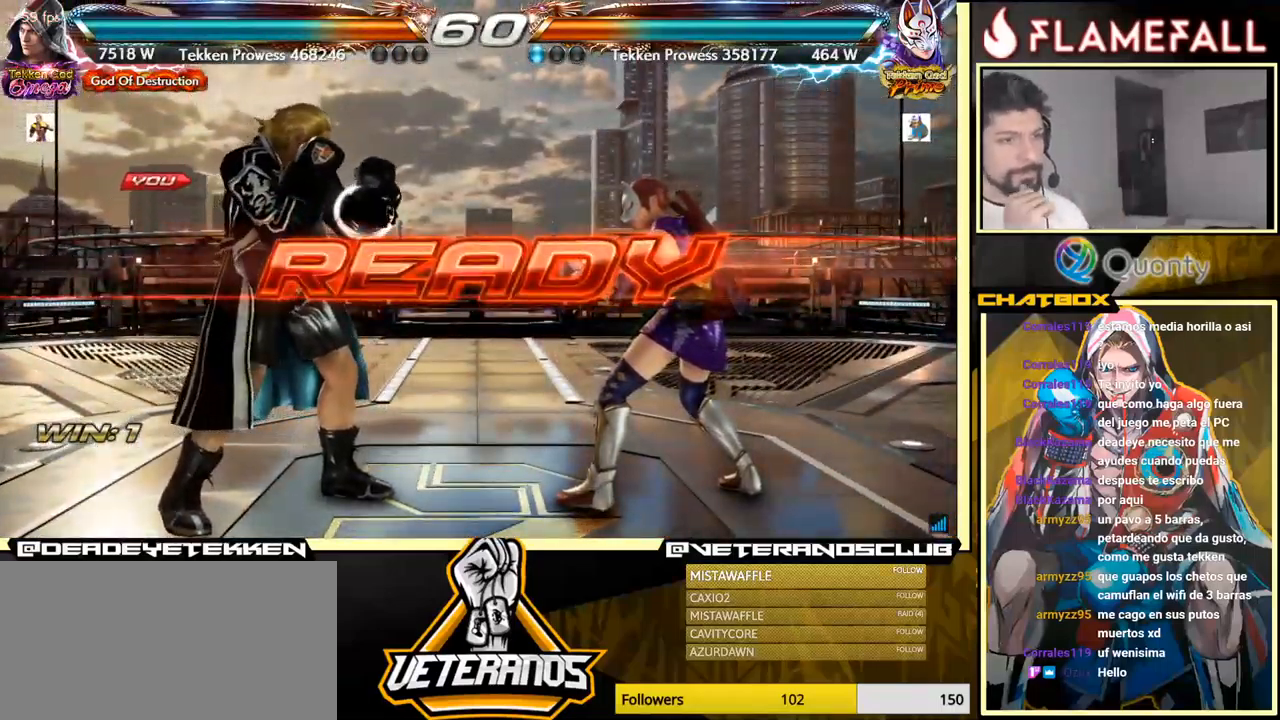
{"buttons": [], "left_stick": "center", "events": []}
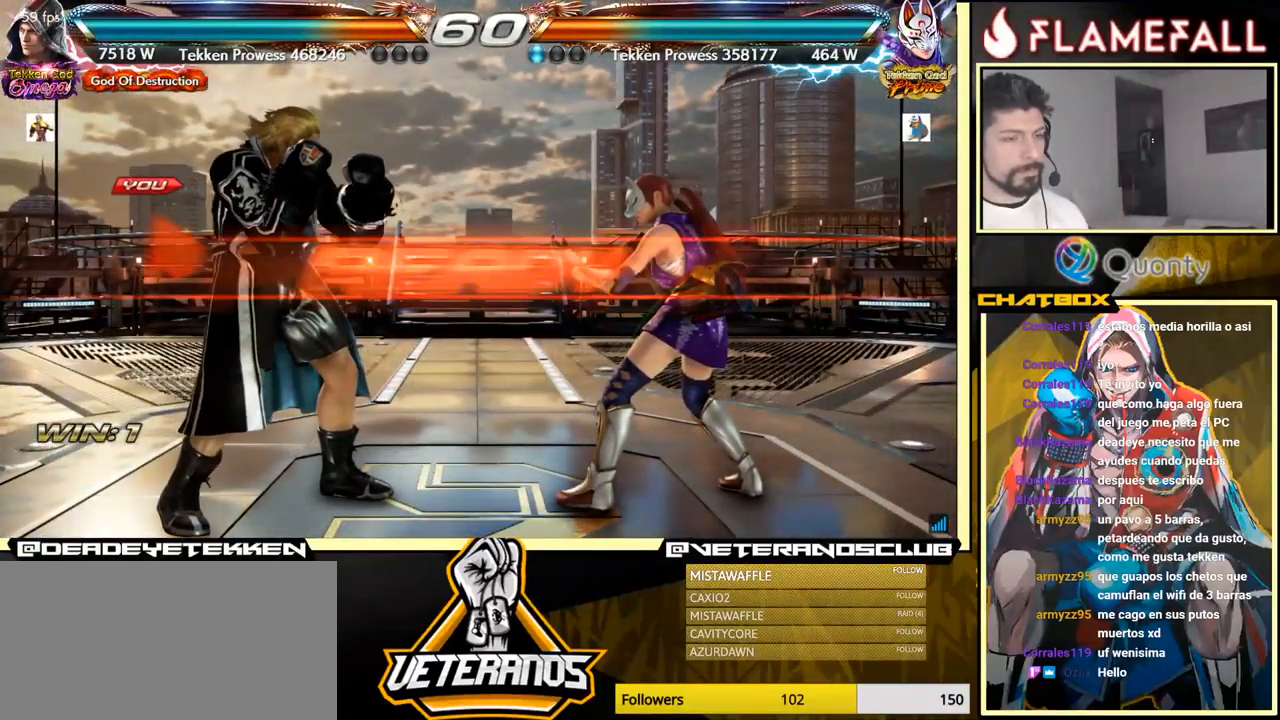
{"buttons": [], "left_stick": "left", "events": [[383, "left_stick", "left"]]}
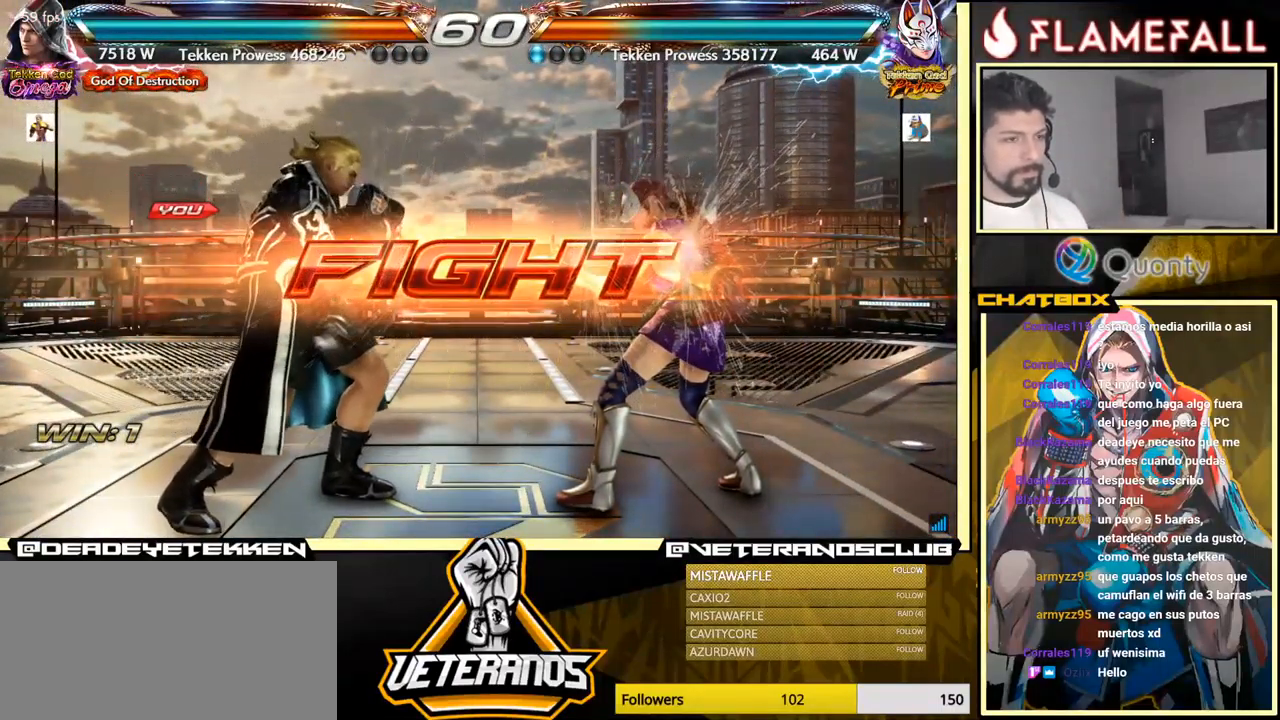
{"buttons": [], "left_stick": "down-left", "events": [[100, "left_stick", "right"], [167, "A", "down"], [234, "A", "up"], [267, "left_stick", "down-left"]]}
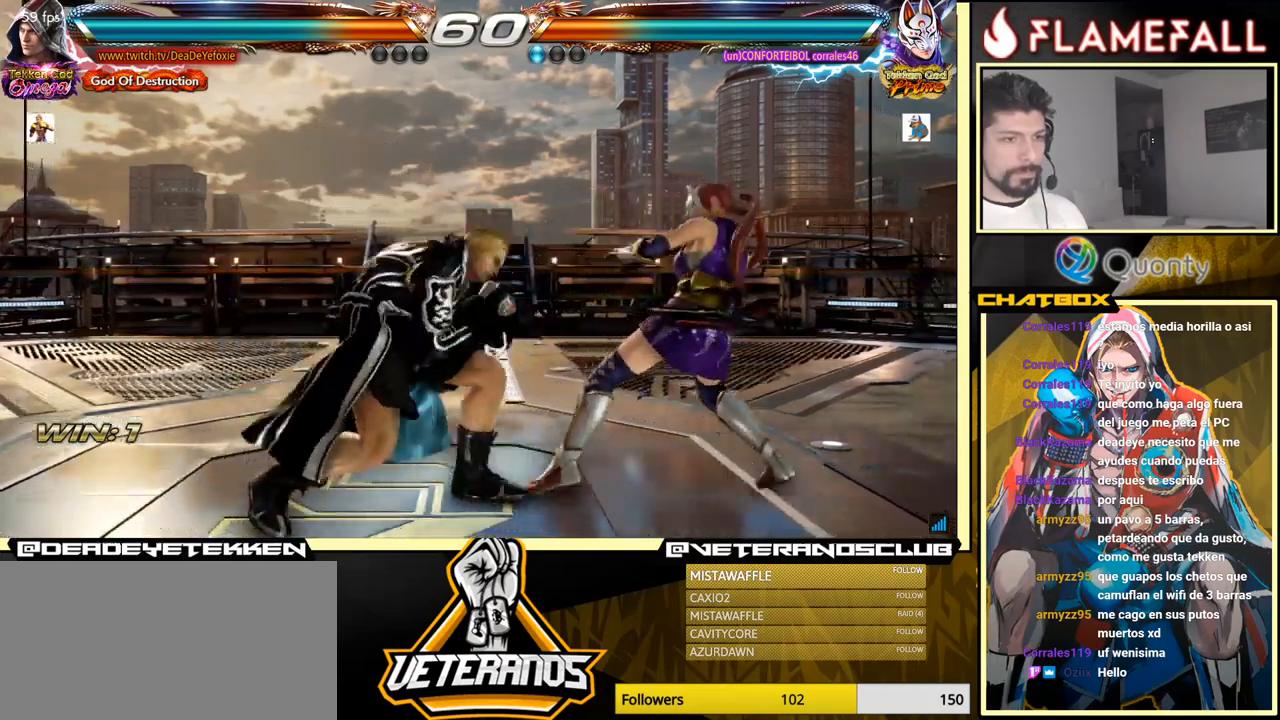
{"buttons": [], "left_stick": "down-right", "events": [[34, "X", "down"], [50, "left_stick", "center"], [84, "X", "up"], [500, "left_stick", "down-right"]]}
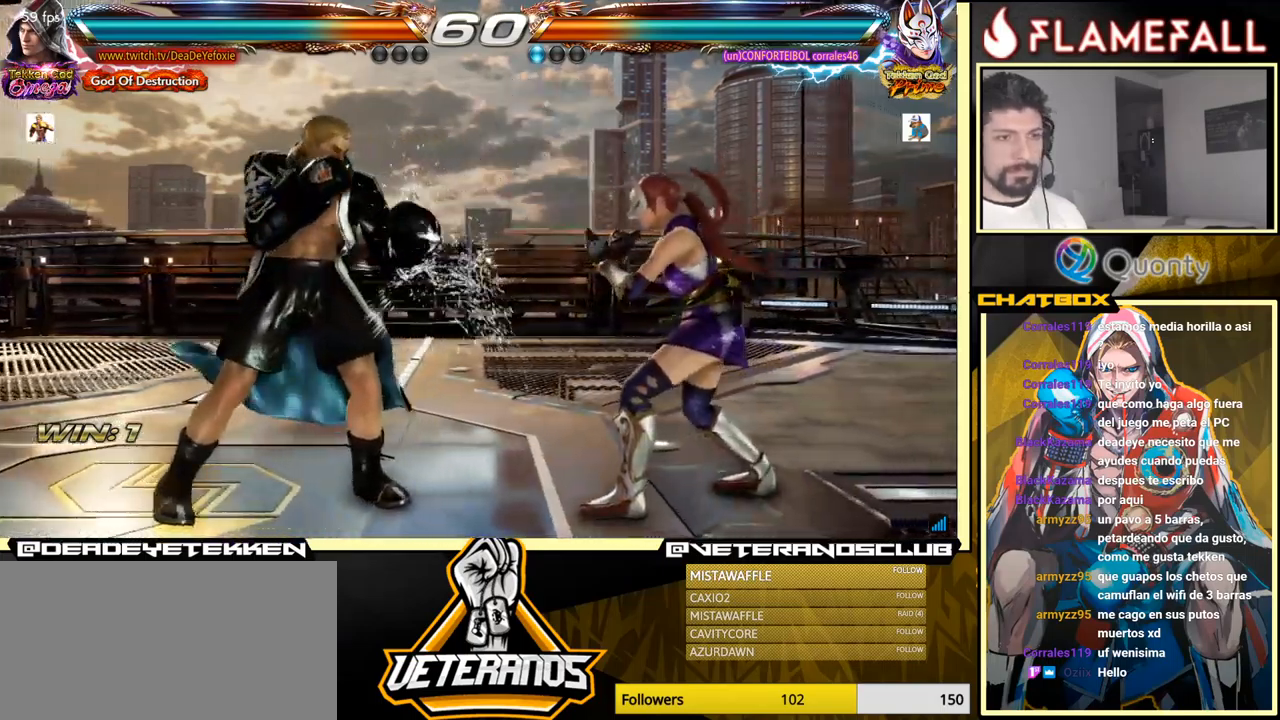
{"buttons": [], "left_stick": "down-left", "events": [[50, "Y", "down"], [167, "A", "down"], [167, "Y", "up"], [267, "left_stick", "right"], [317, "A", "up"], [417, "left_stick", "center"], [484, "left_stick", "down-left"]]}
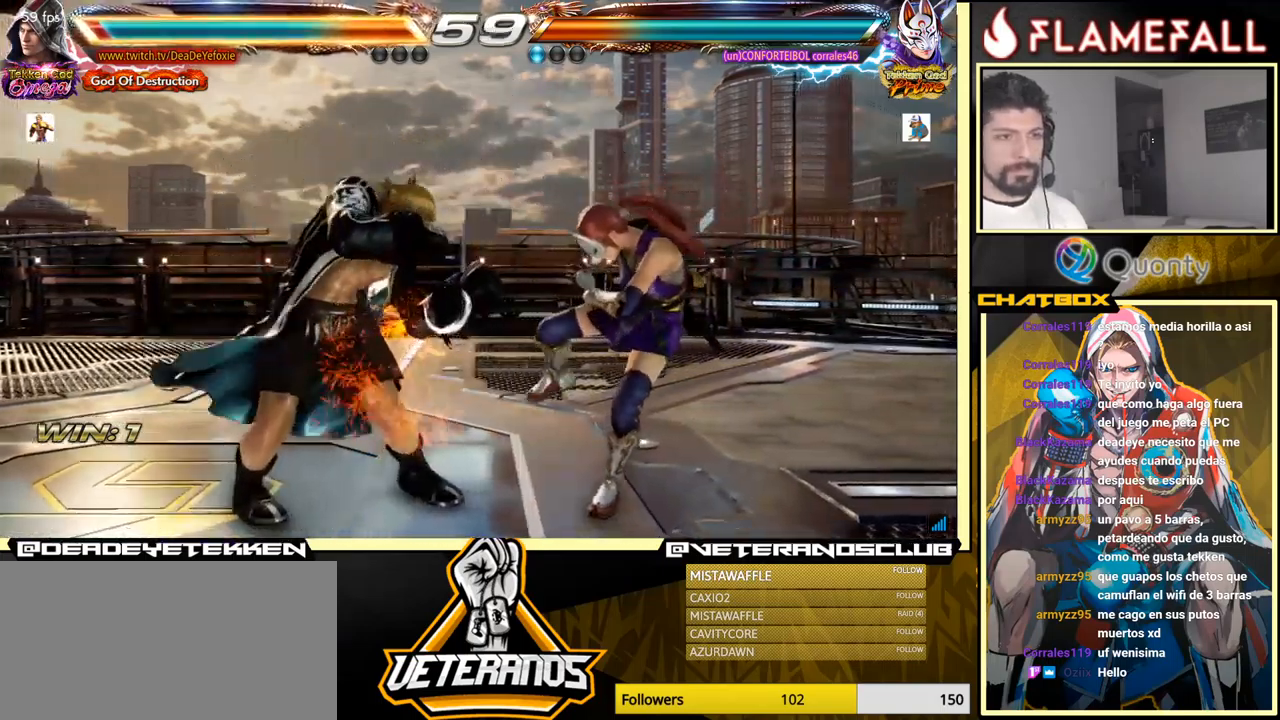
{"buttons": [], "left_stick": "right", "events": [[84, "left_stick", "center"], [167, "left_stick", "left"], [234, "left_stick", "center"], [300, "left_stick", "left"], [484, "left_stick", "right"]]}
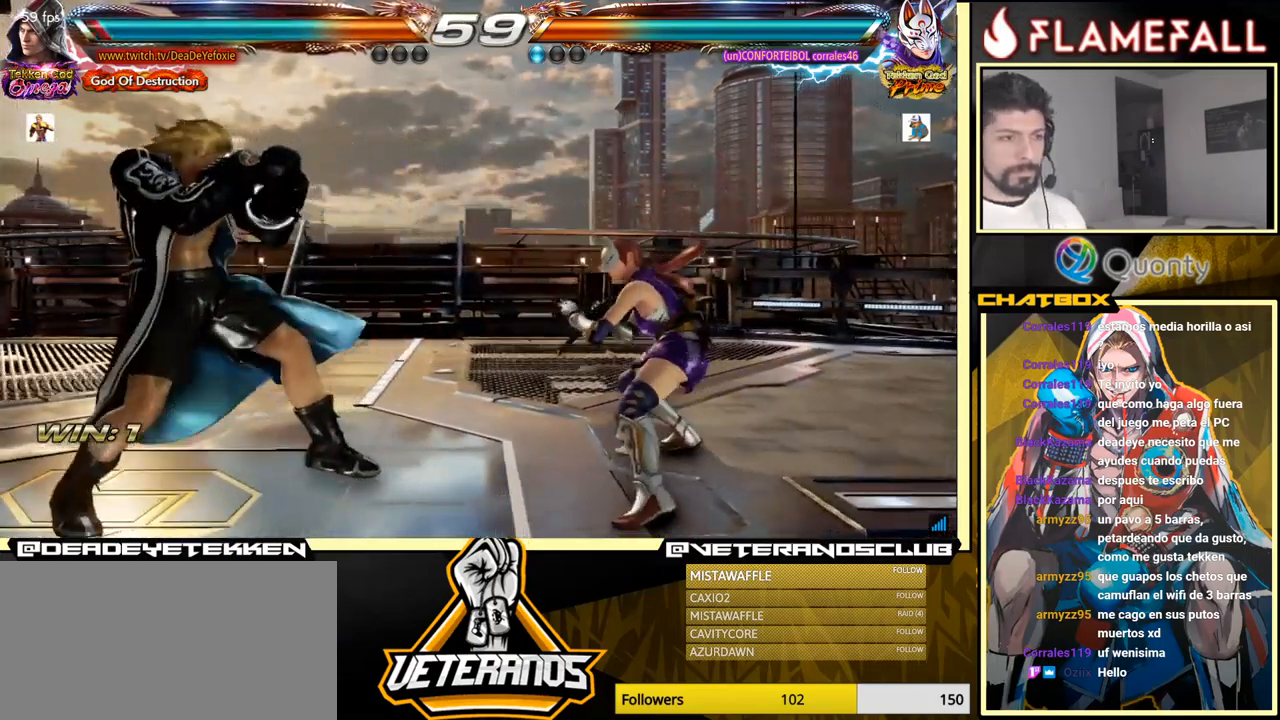
{"buttons": [], "left_stick": "down-right", "events": [[50, "left_stick", "center"], [117, "left_stick", "right"], [367, "X", "down"], [384, "left_stick", "down"], [400, "X", "up"], [434, "left_stick", "down-right"]]}
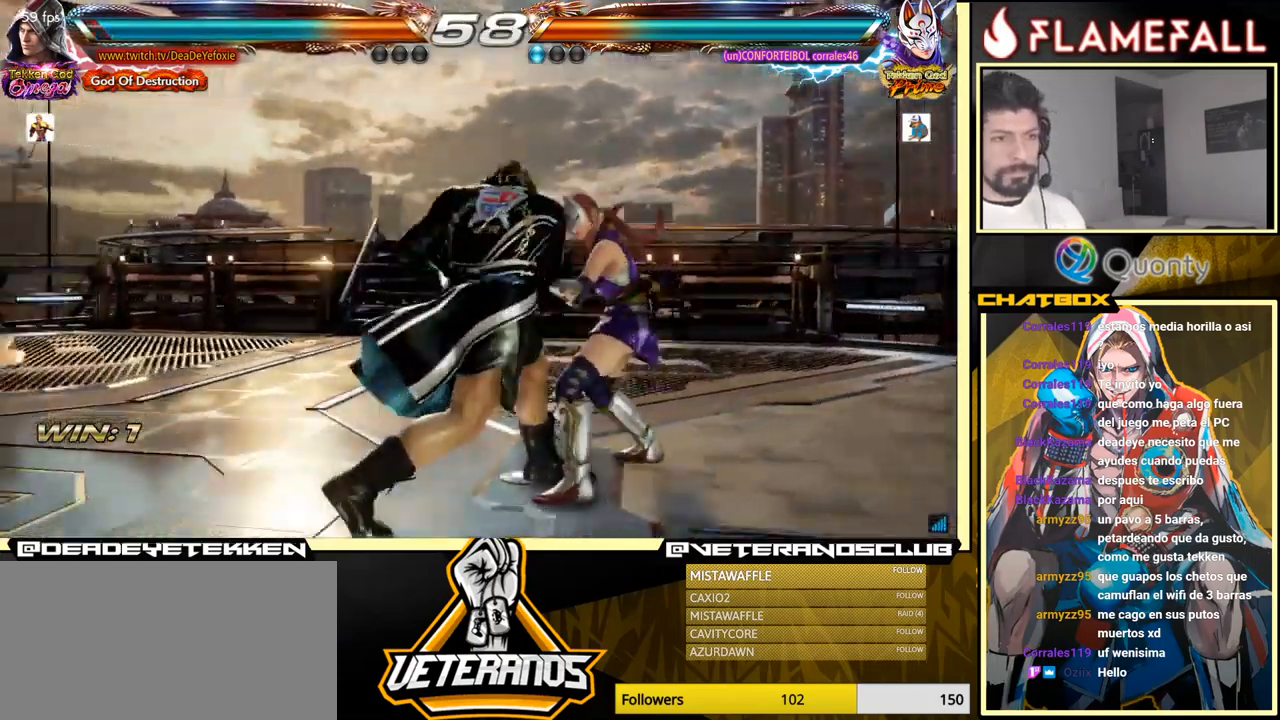
{"buttons": [], "left_stick": "down", "events": [[67, "left_stick", "center"], [350, "left_stick", "down"], [367, "X", "down"], [500, "X", "up"]]}
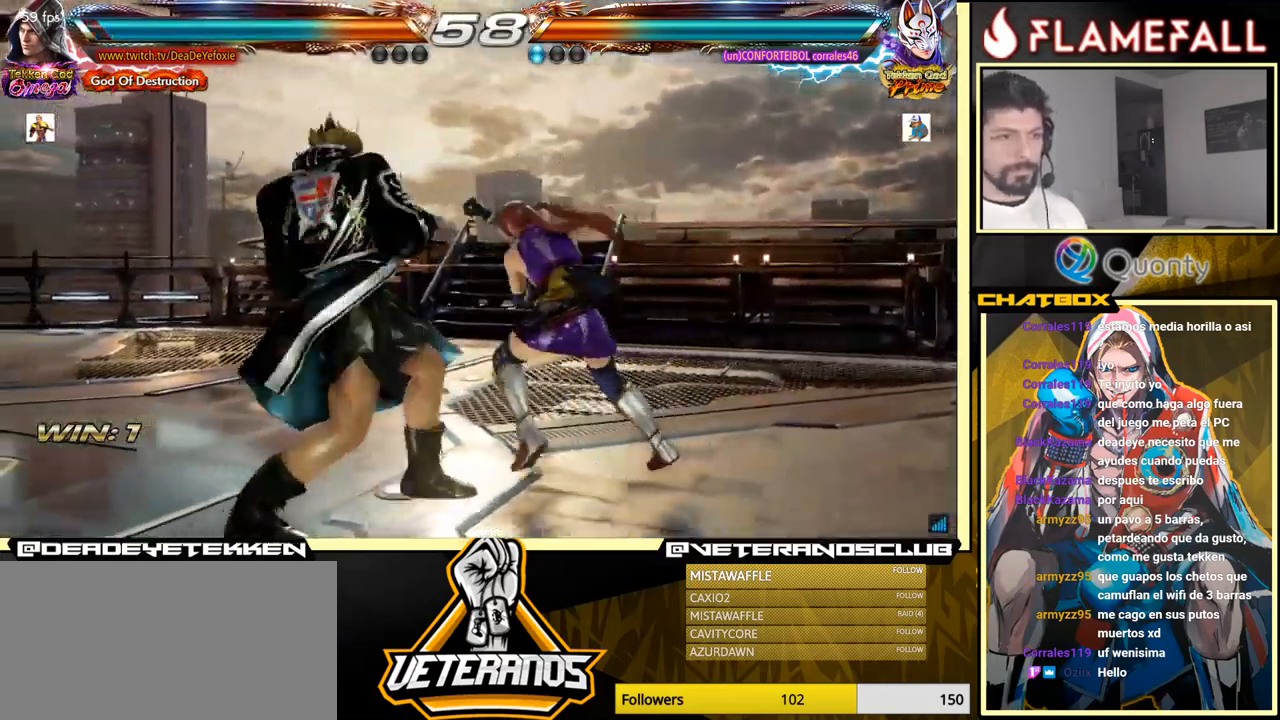
{"buttons": [], "left_stick": "center", "events": [[50, "left_stick", "left"], [267, "left_stick", "center"]]}
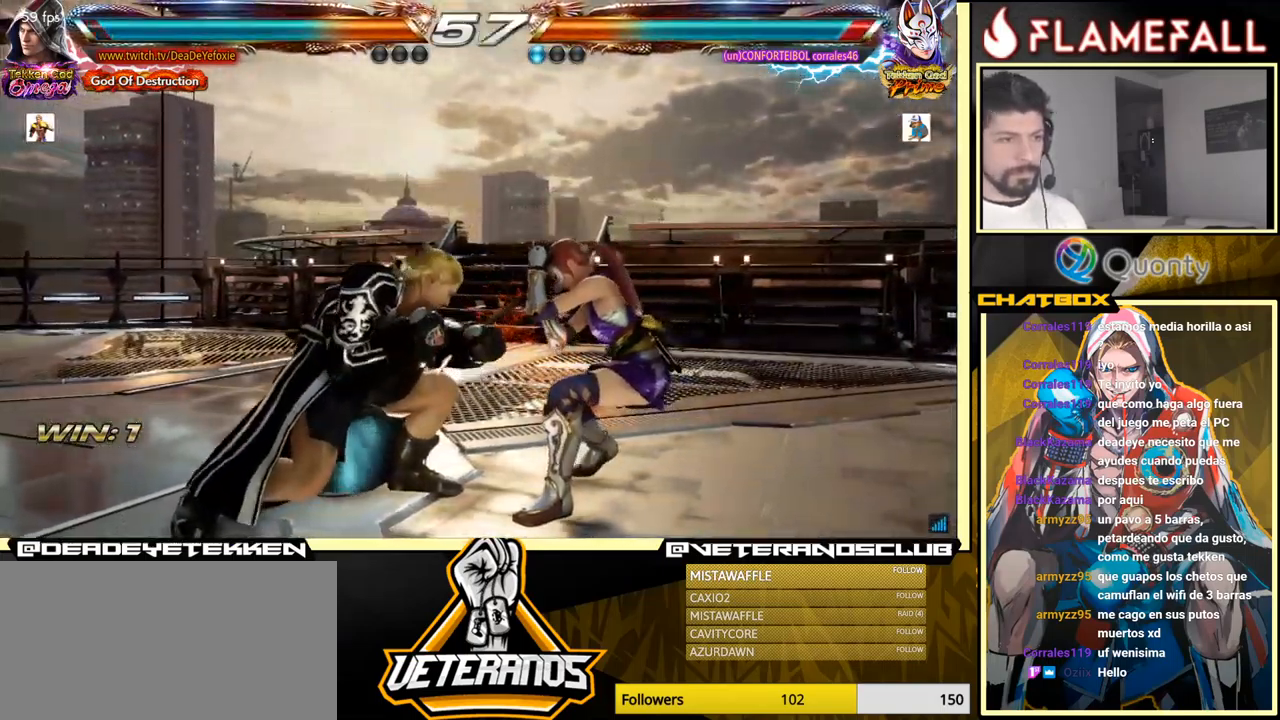
{"buttons": [], "left_stick": "left", "events": [[134, "X", "down"], [134, "left_stick", "down-right"], [234, "left_stick", "right"], [250, "X", "up"], [434, "left_stick", "left"]]}
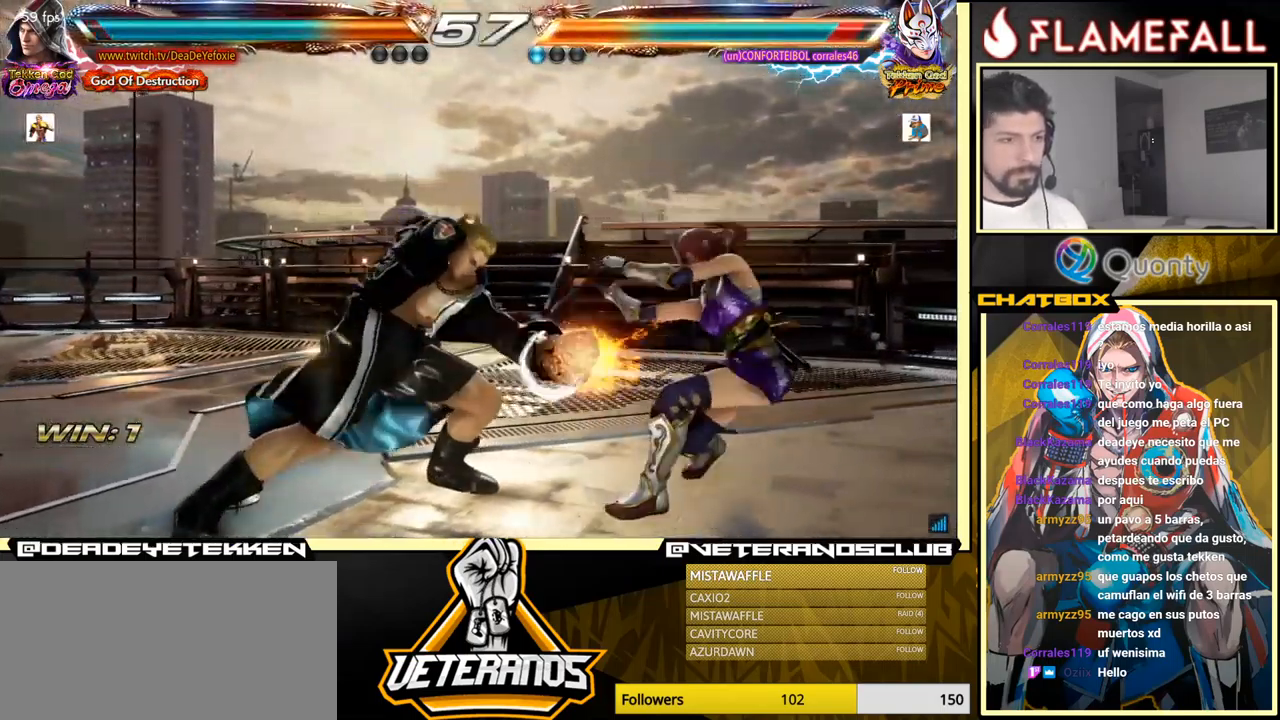
{"buttons": [], "left_stick": "down-left", "events": [[17, "left_stick", "center"], [200, "left_stick", "down-right"], [317, "left_stick", "center"], [417, "left_stick", "down-left"]]}
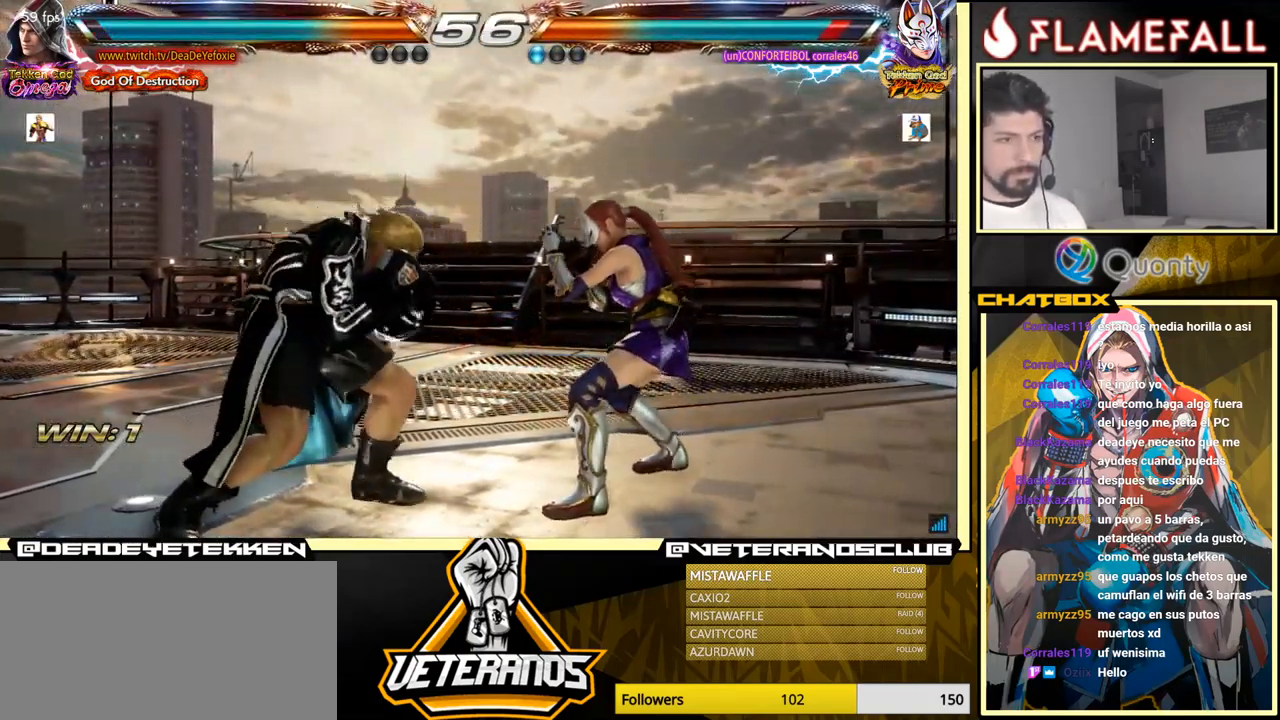
{"buttons": [], "left_stick": "right", "events": [[50, "left_stick", "down-right"], [267, "left_stick", "center"], [334, "left_stick", "right"]]}
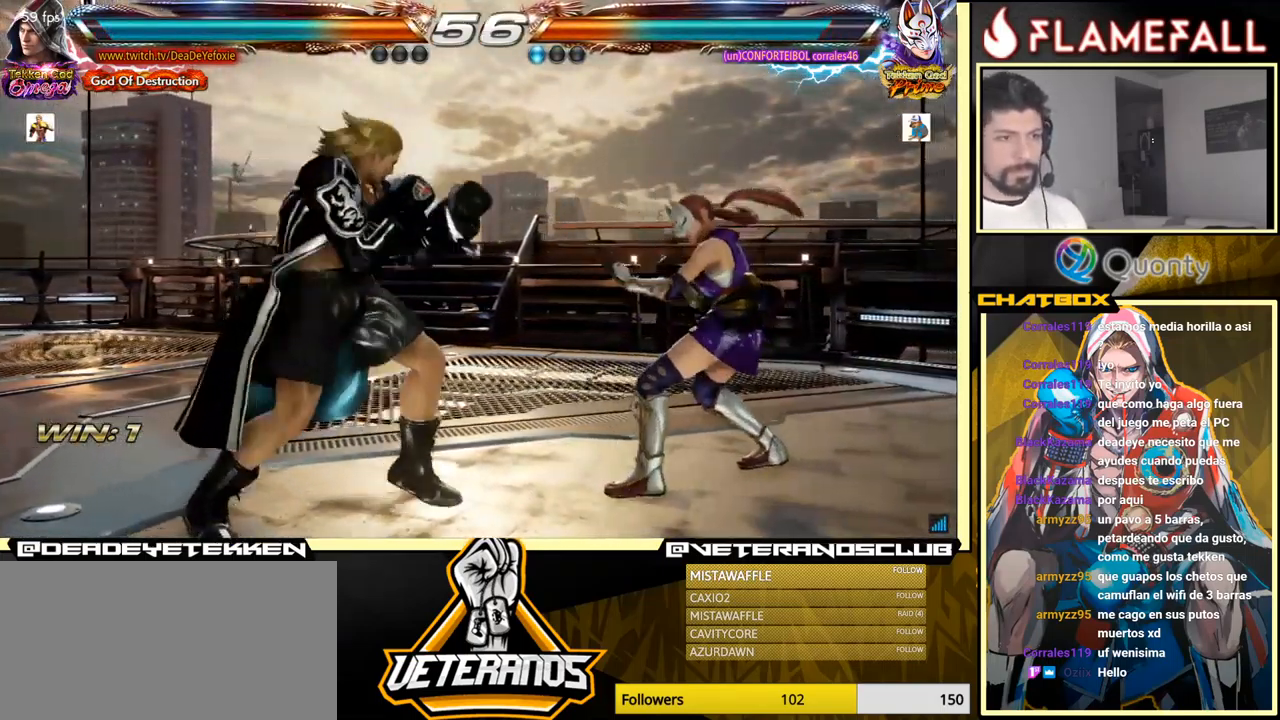
{"buttons": [], "left_stick": "left", "events": [[100, "left_stick", "left"], [134, "R2", "down"], [267, "R2", "up"], [267, "X", "down"], [366, "X", "up"], [433, "X", "down"], [500, "X", "up"]]}
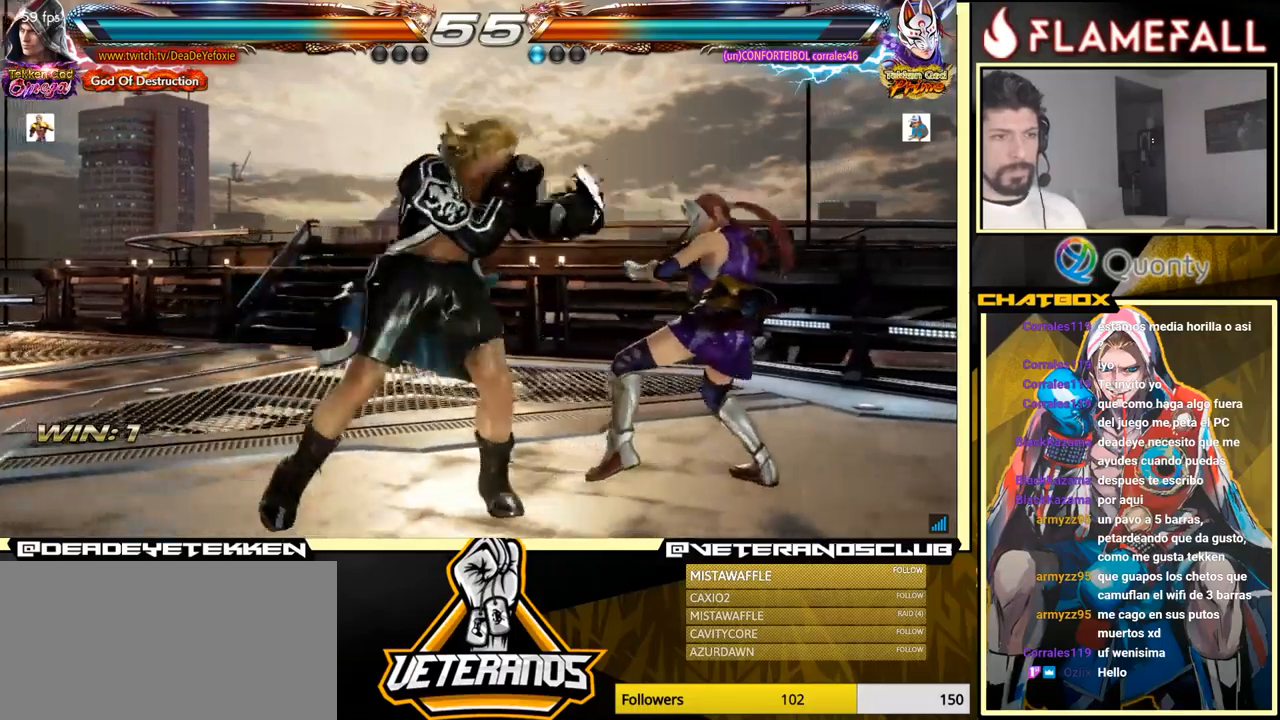
{"buttons": [], "left_stick": "left", "events": [[50, "X", "down"], [100, "X", "up"], [166, "X", "down"], [216, "X", "up"], [250, "X", "down"], [316, "X", "up"], [433, "X", "down"], [483, "X", "up"]]}
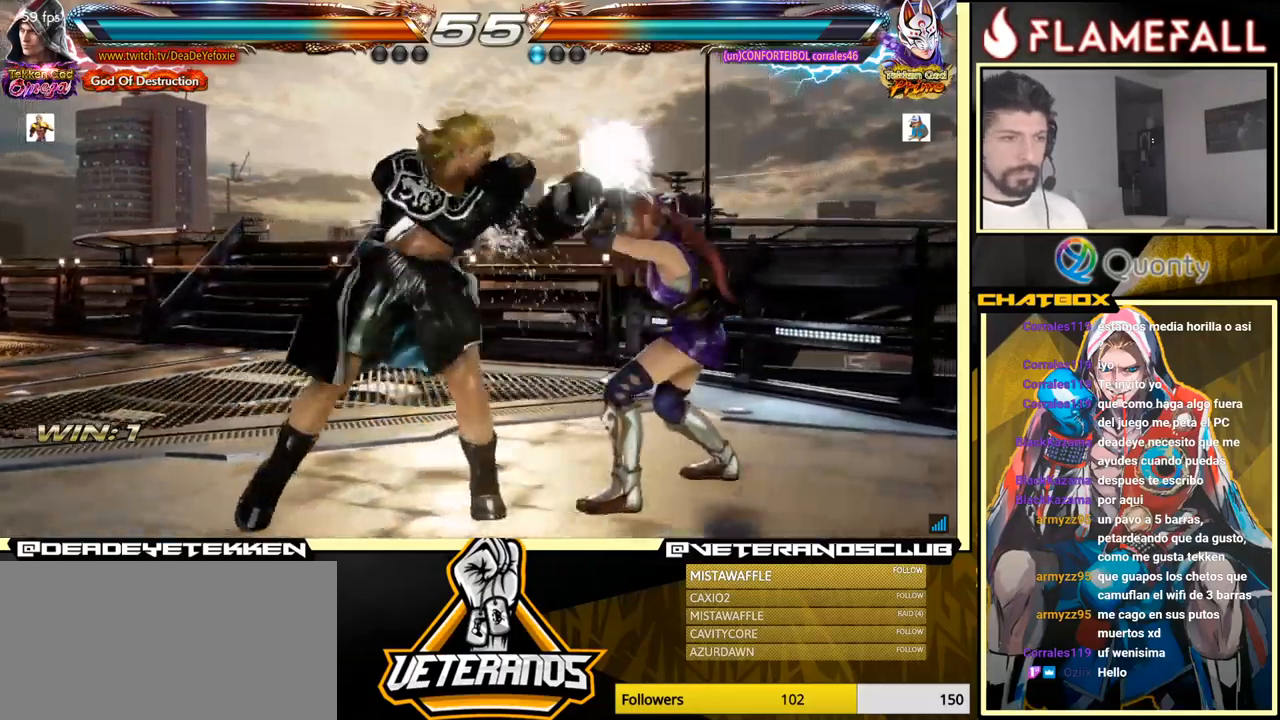
{"buttons": [], "left_stick": "left", "events": [[266, "X", "down"], [350, "X", "up"]]}